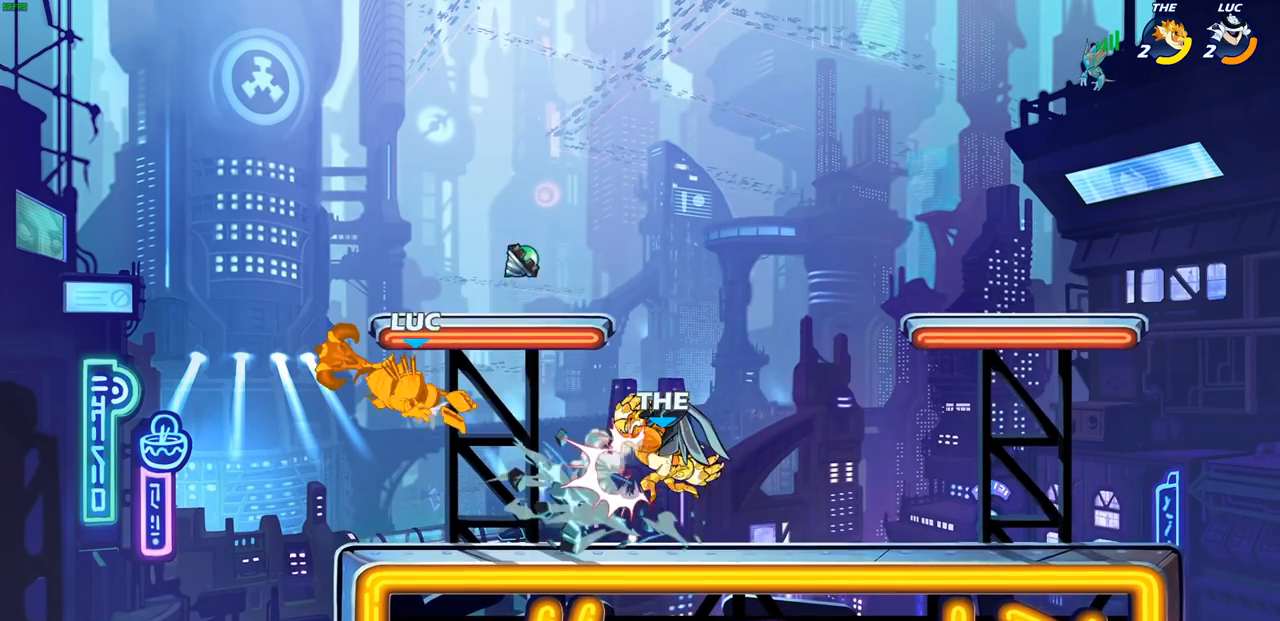
Gameplay with a controller (PlayStation layout); each line is a JSON object with the inputs held at the frame after it (dt_ms = milliseconds from this image to that frame). "events" lists button and stick changes between this image and that frame as [ms after this image, input, new state], when the widget could be followed in between. Not read: R3.
{"dt_ms": 500, "buttons": ["R2"], "left_stick": "right", "right_stick": "center", "events": [[133, "left_stick", "right"], [450, "R2", "down"]]}
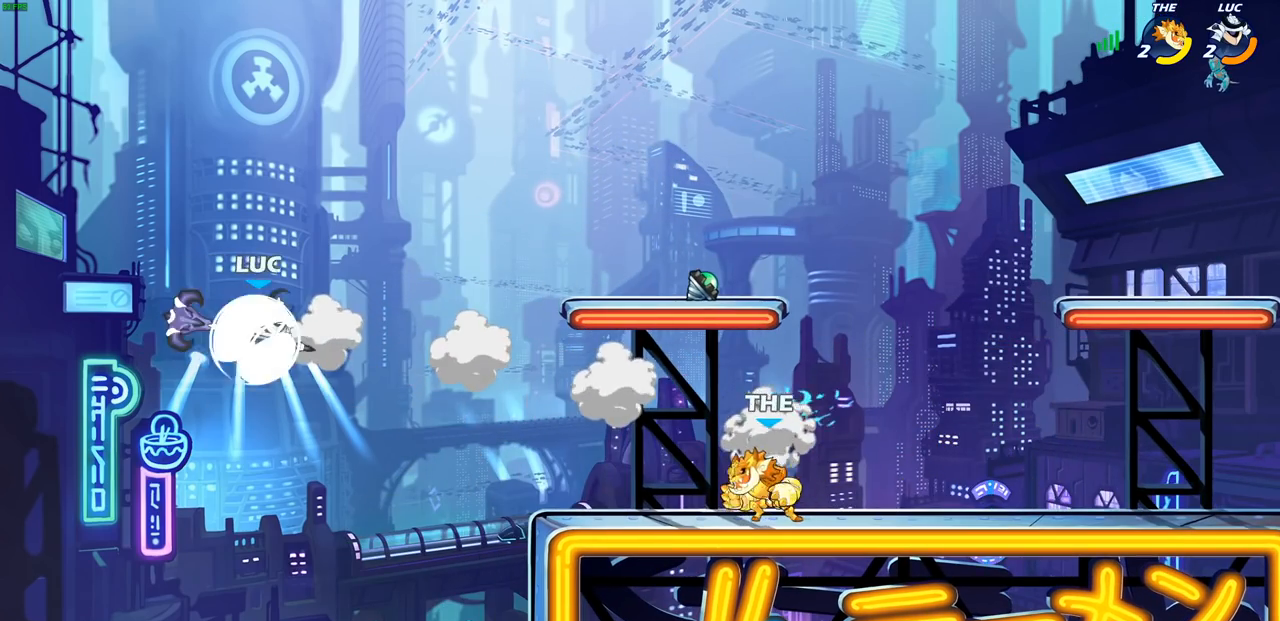
{"dt_ms": 500, "buttons": [], "left_stick": "right", "right_stick": "center", "events": [[183, "R2", "up"], [250, "CIRCLE", "down"], [367, "CIRCLE", "up"]]}
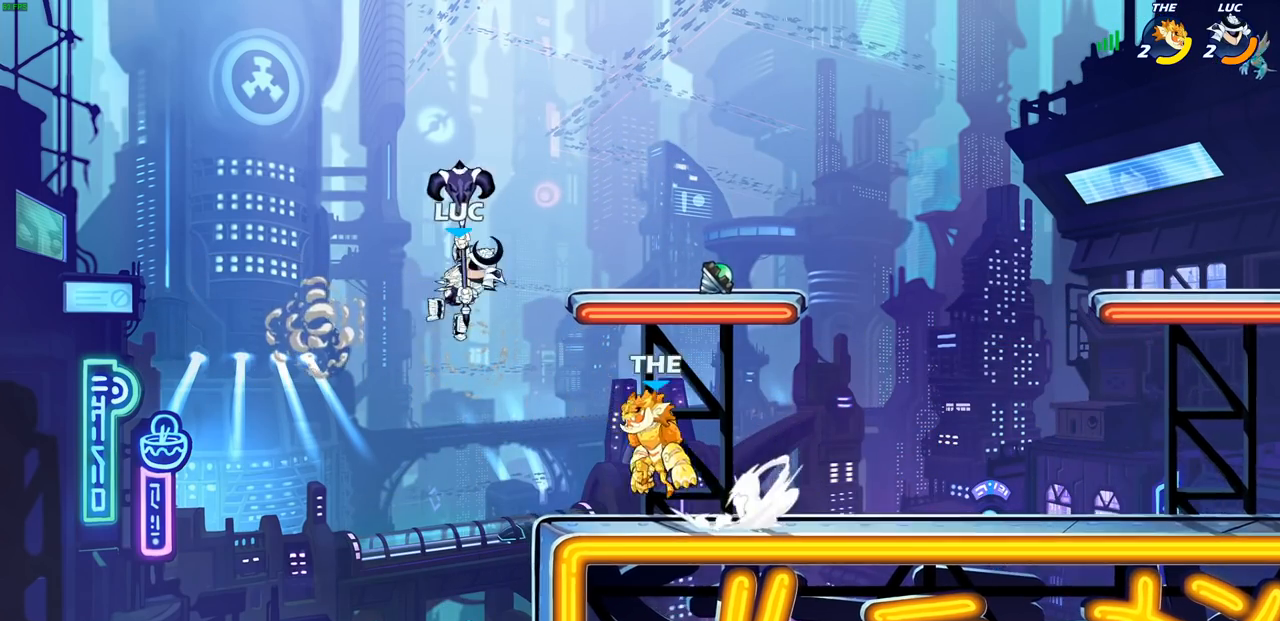
{"dt_ms": 500, "buttons": [], "left_stick": "down-left", "right_stick": "center", "events": [[233, "left_stick", "up"], [333, "left_stick", "left"], [367, "L1", "down"], [433, "L1", "up"], [483, "left_stick", "down-left"]]}
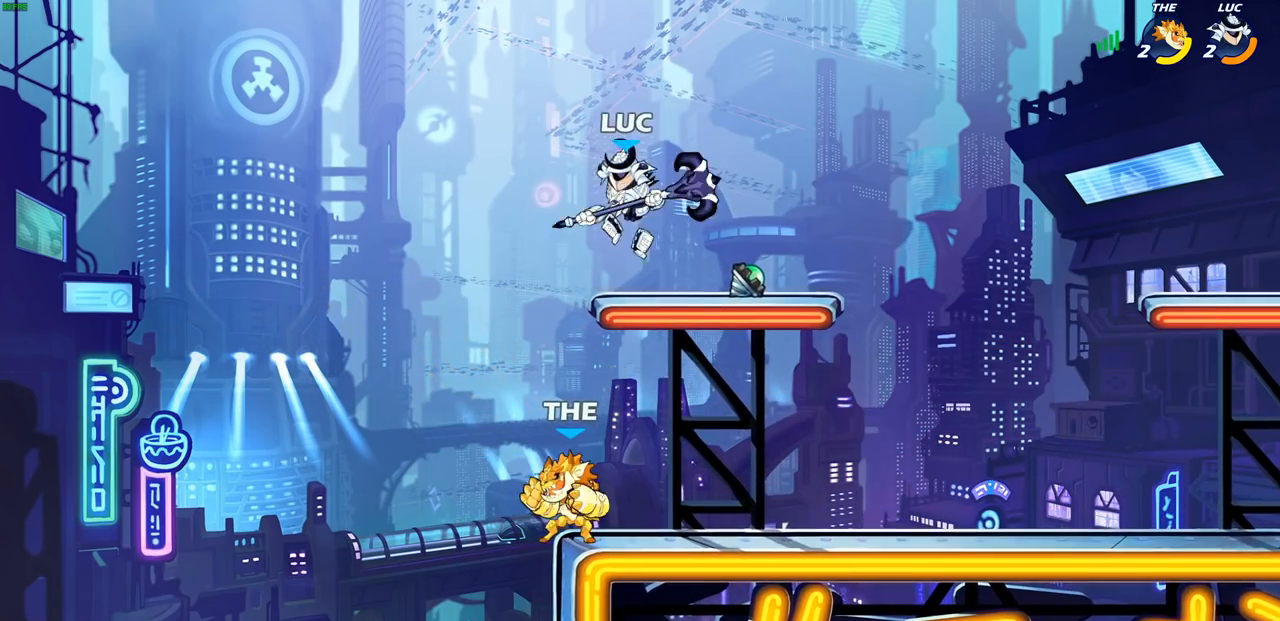
{"dt_ms": 500, "buttons": [], "left_stick": "center", "right_stick": "center", "events": [[50, "SQUARE", "down"], [167, "SQUARE", "up"], [317, "left_stick", "center"]]}
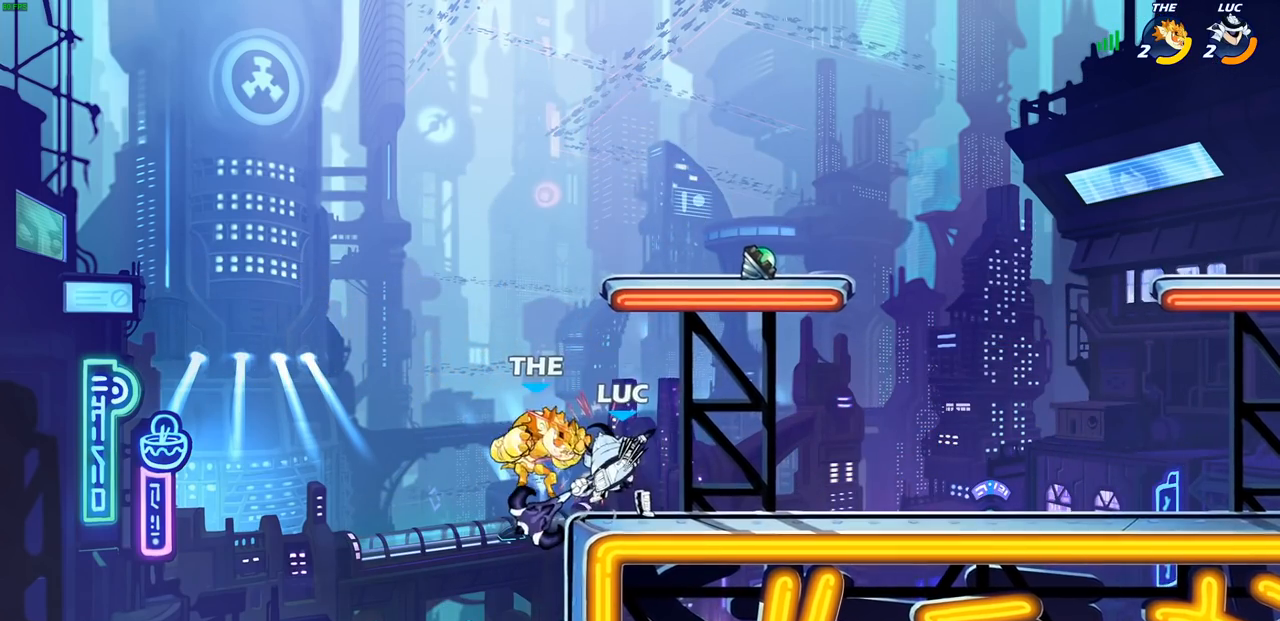
{"dt_ms": 500, "buttons": [], "left_stick": "center", "right_stick": "center", "events": [[267, "CROSS", "down"], [400, "CROSS", "up"]]}
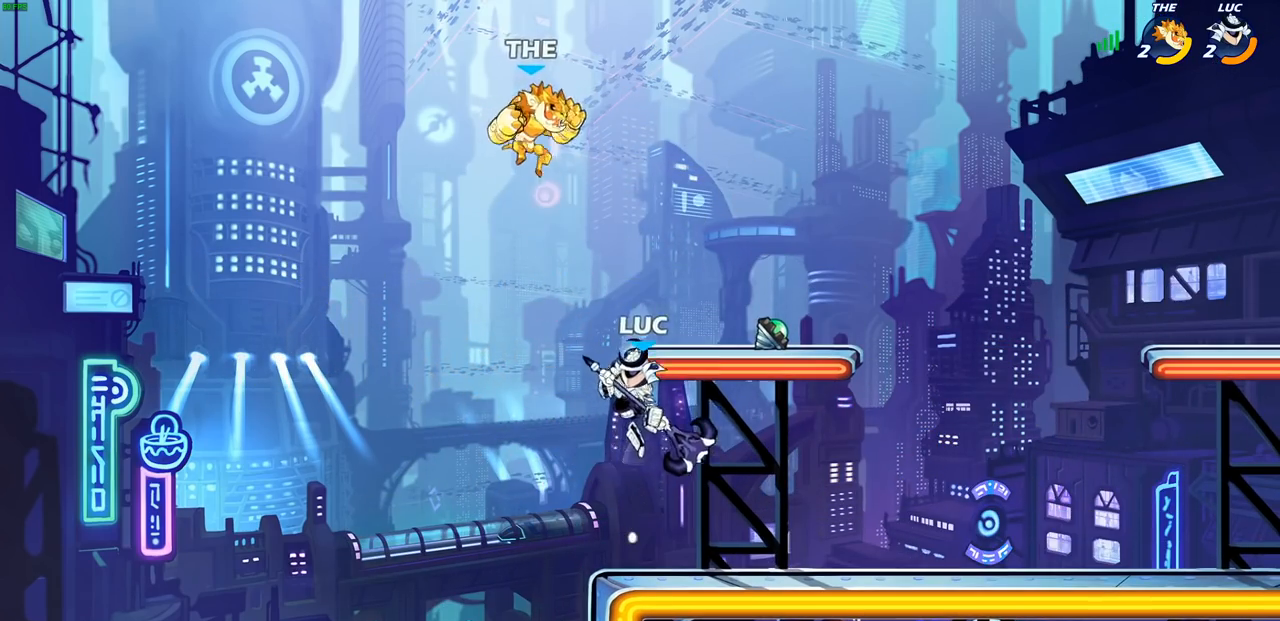
{"dt_ms": 500, "buttons": [], "left_stick": "right", "right_stick": "center", "events": [[17, "CROSS", "down"], [17, "SQUARE", "down"], [33, "CROSS", "up"], [117, "SQUARE", "up"], [200, "left_stick", "right"]]}
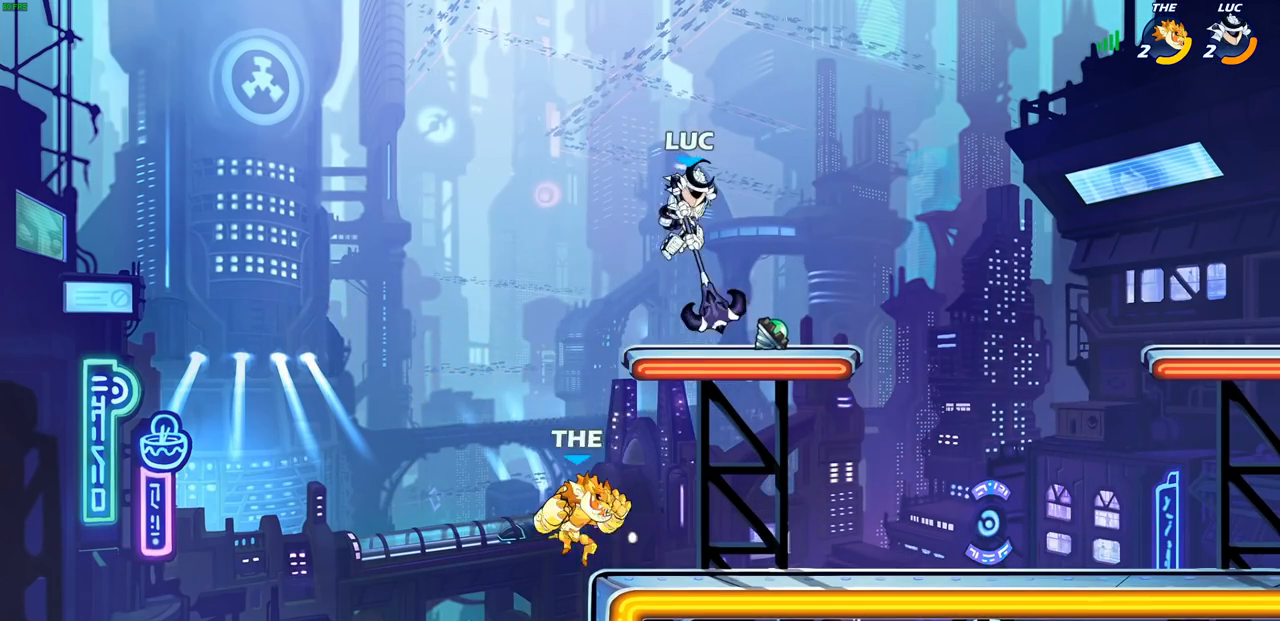
{"dt_ms": 500, "buttons": [], "left_stick": "center", "right_stick": "center", "events": [[267, "left_stick", "left"], [333, "SQUARE", "down"], [417, "left_stick", "center"], [433, "SQUARE", "up"]]}
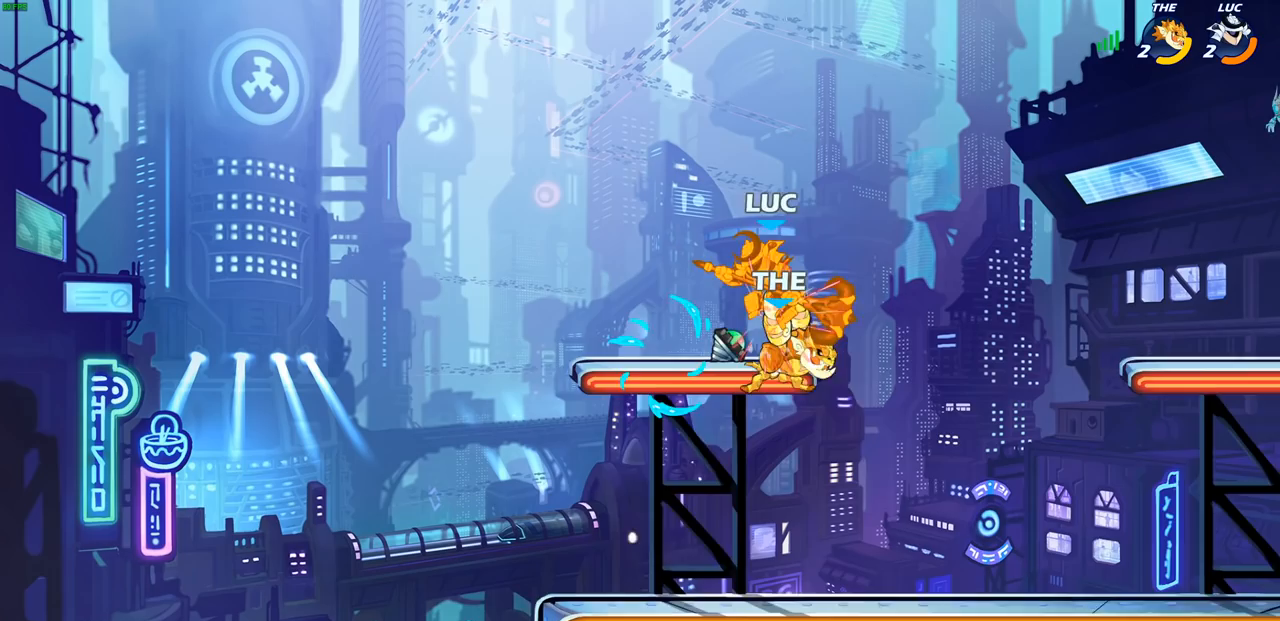
{"dt_ms": 500, "buttons": [], "left_stick": "center", "right_stick": "center", "events": []}
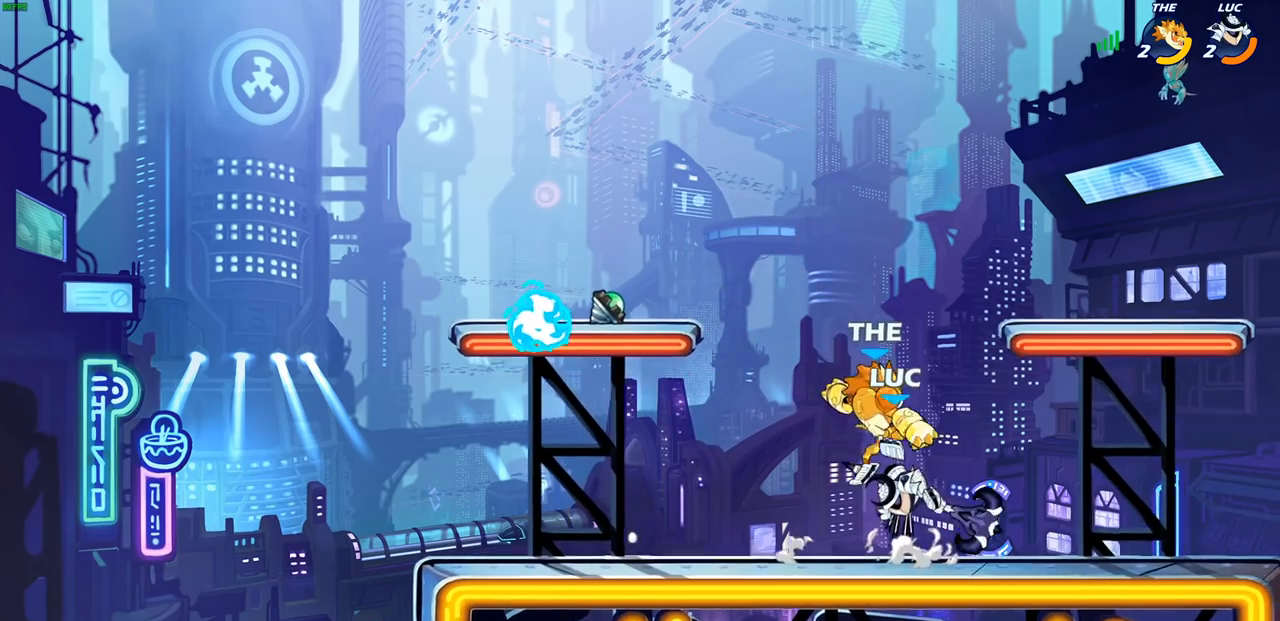
{"dt_ms": 500, "buttons": [], "left_stick": "center", "right_stick": "center", "events": [[17, "R2", "down"], [117, "left_stick", "down-right"], [183, "SQUARE", "down"], [317, "R2", "up"], [317, "SQUARE", "up"], [333, "left_stick", "center"]]}
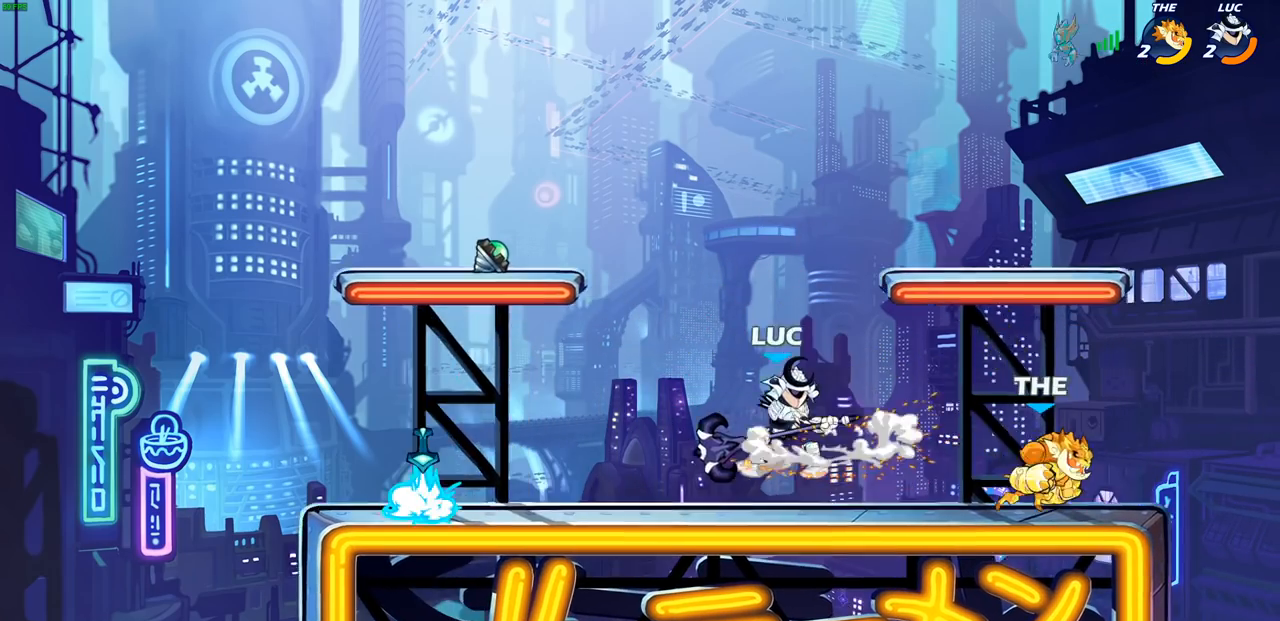
{"dt_ms": 500, "buttons": [], "left_stick": "right", "right_stick": "center", "events": [[150, "CROSS", "down"], [167, "left_stick", "right"], [367, "CROSS", "up"]]}
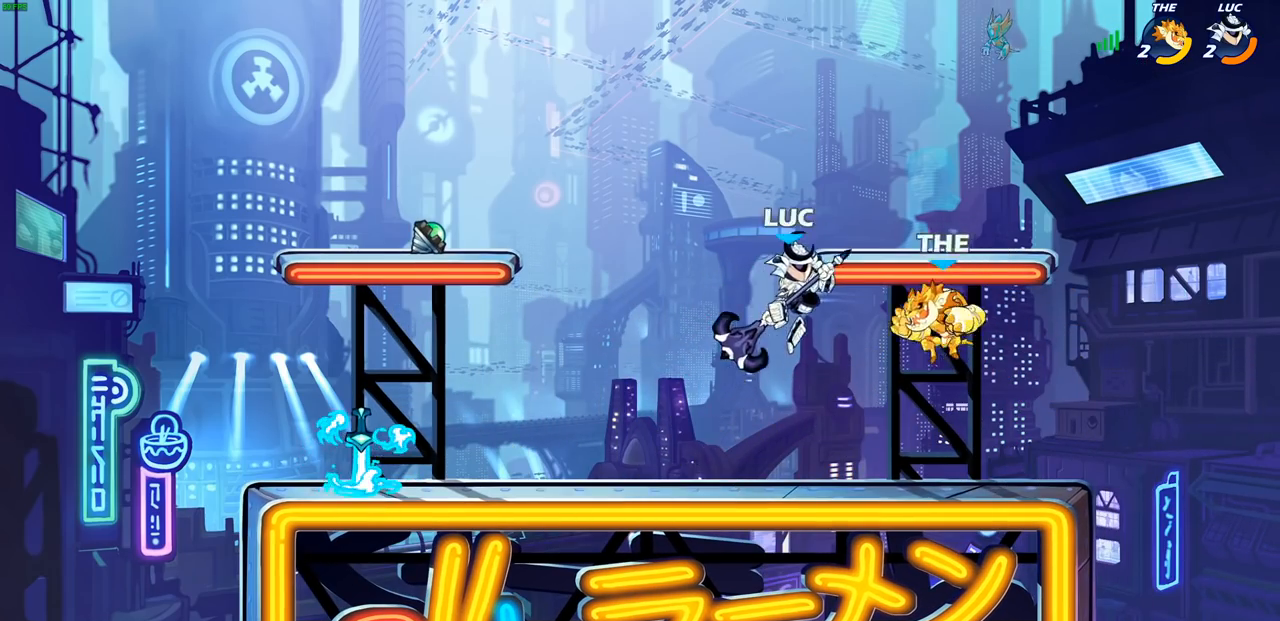
{"dt_ms": 500, "buttons": [], "left_stick": "center", "right_stick": "center", "events": [[67, "left_stick", "left"], [100, "SQUARE", "down"], [150, "left_stick", "center"], [183, "SQUARE", "up"]]}
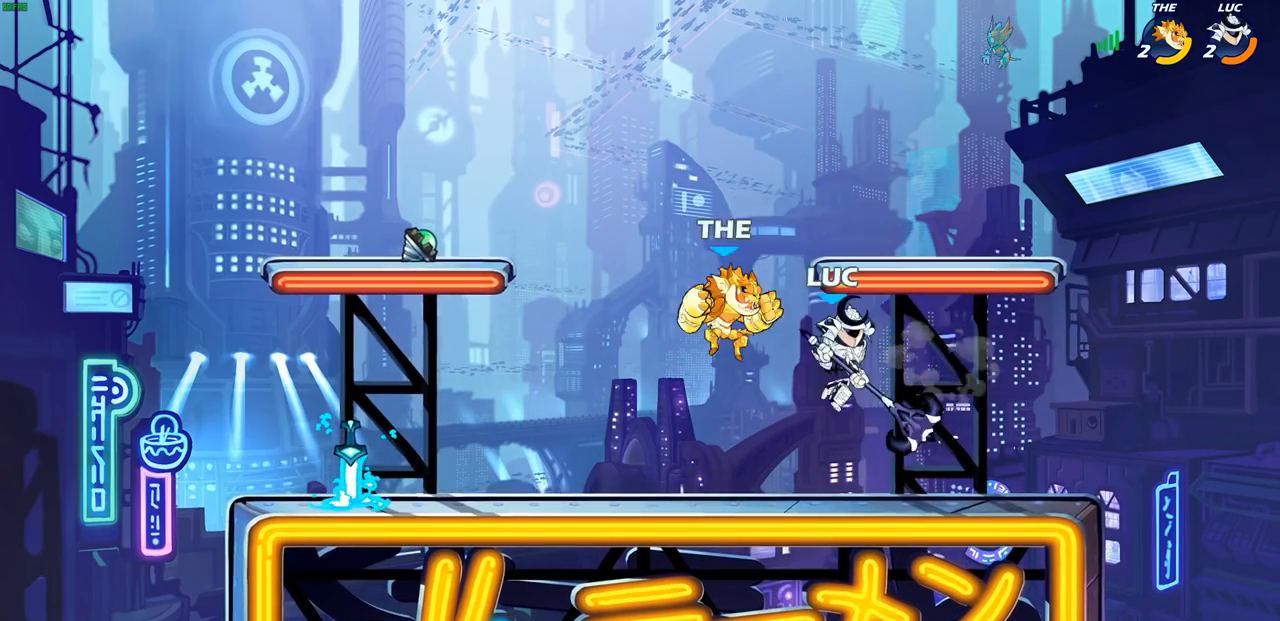
{"dt_ms": 500, "buttons": [], "left_stick": "center", "right_stick": "center", "events": [[183, "SQUARE", "down"], [283, "SQUARE", "up"], [350, "SQUARE", "down"], [450, "SQUARE", "up"]]}
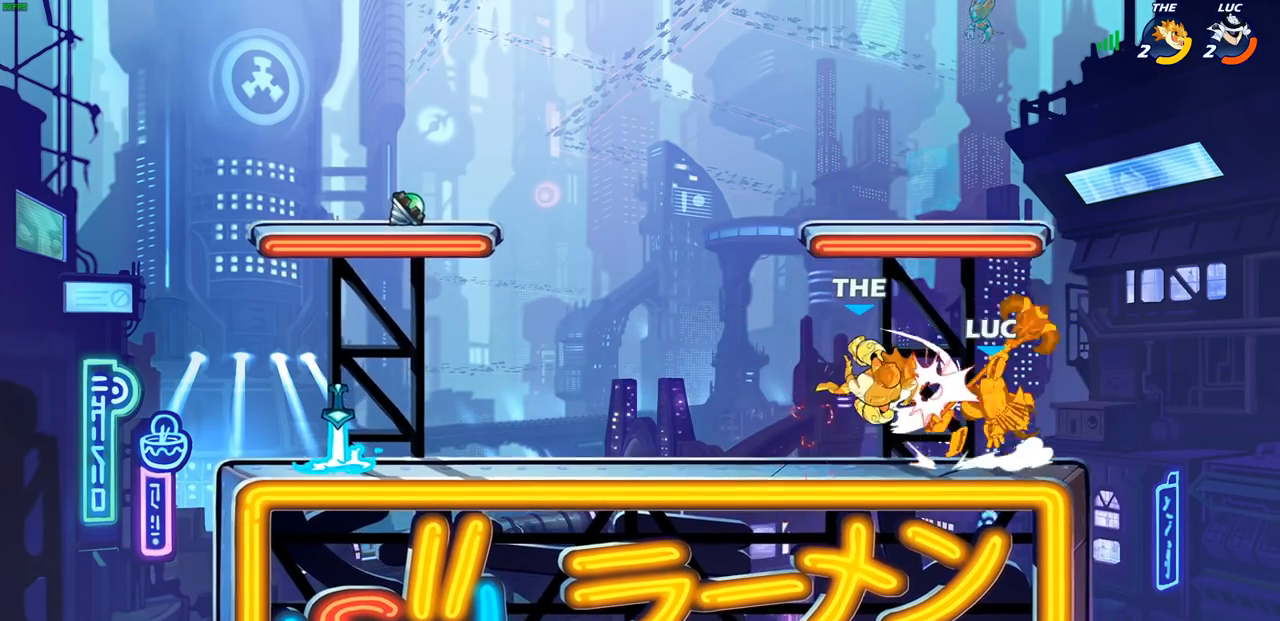
{"dt_ms": 500, "buttons": [], "left_stick": "left", "right_stick": "center", "events": [[233, "left_stick", "left"], [383, "CIRCLE", "down"], [483, "CIRCLE", "up"]]}
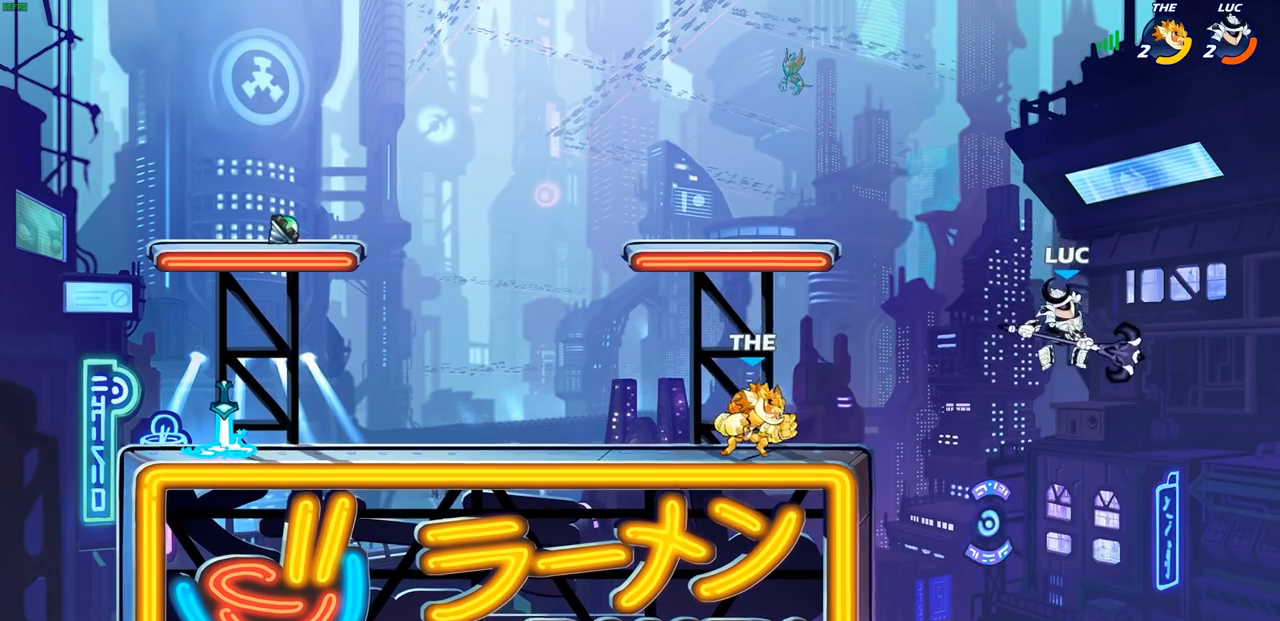
{"dt_ms": 500, "buttons": ["CROSS"], "left_stick": "down-left", "right_stick": "center", "events": [[117, "left_stick", "up-left"], [433, "CROSS", "down"], [483, "left_stick", "down-left"]]}
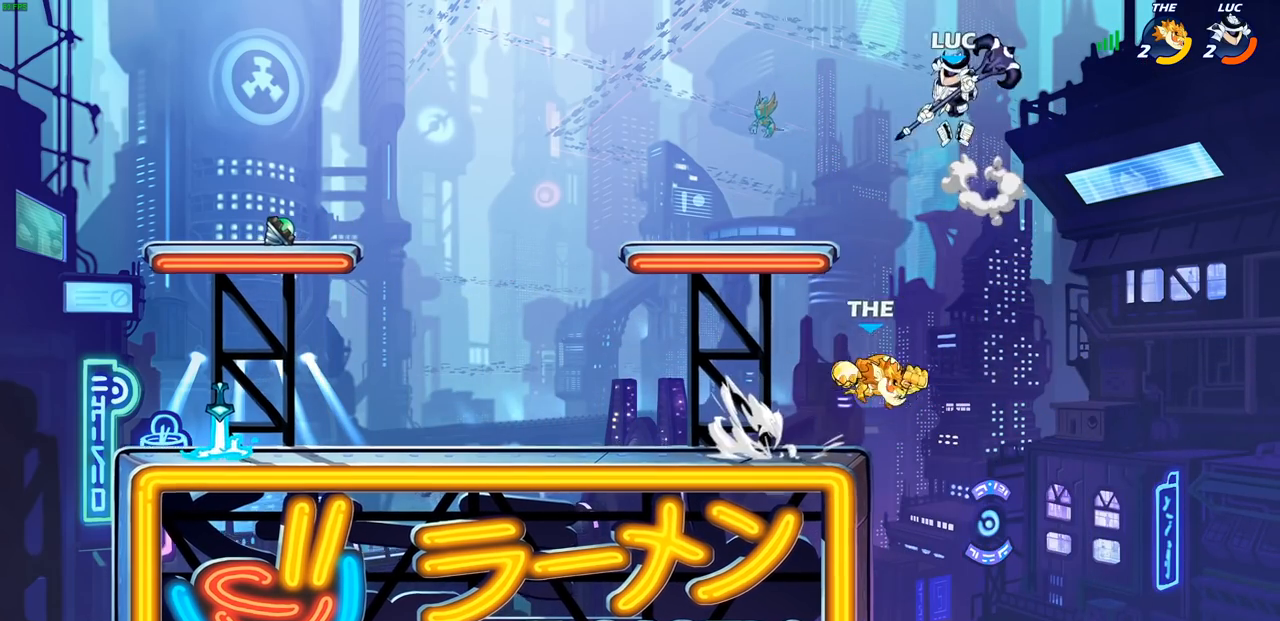
{"dt_ms": 500, "buttons": ["CIRCLE"], "left_stick": "down-left", "right_stick": "center", "events": [[17, "CIRCLE", "down"], [17, "CROSS", "up"]]}
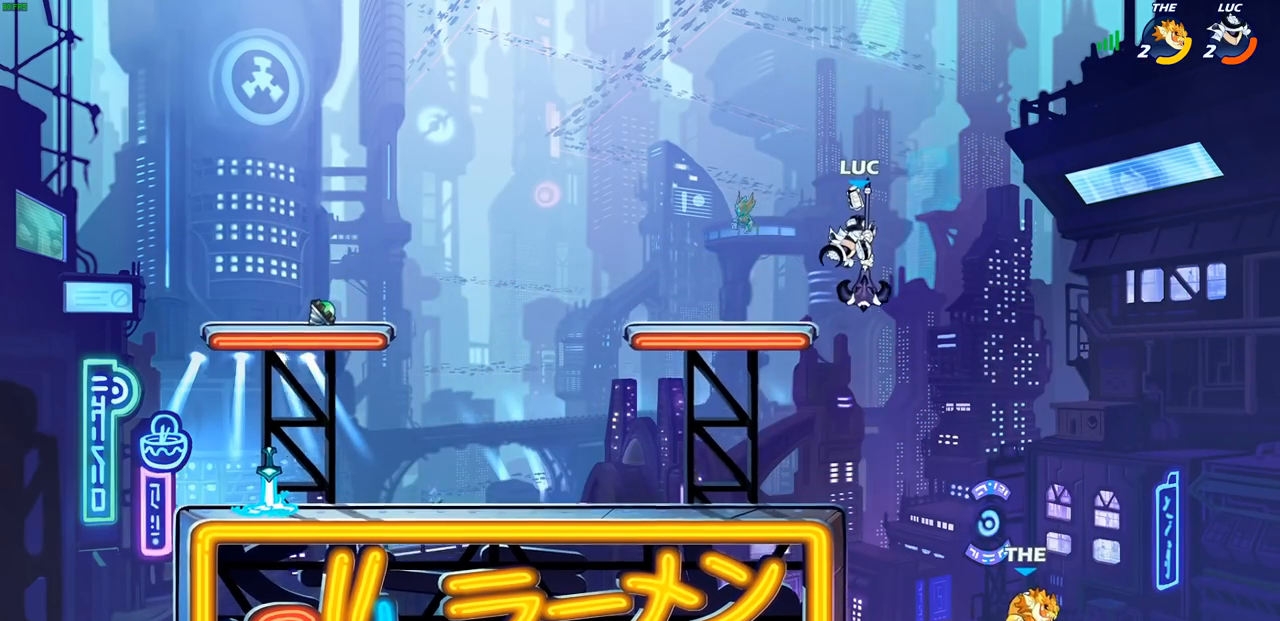
{"dt_ms": 500, "buttons": [], "left_stick": "up-left", "right_stick": "center", "events": [[217, "CIRCLE", "up"], [283, "left_stick", "up-left"]]}
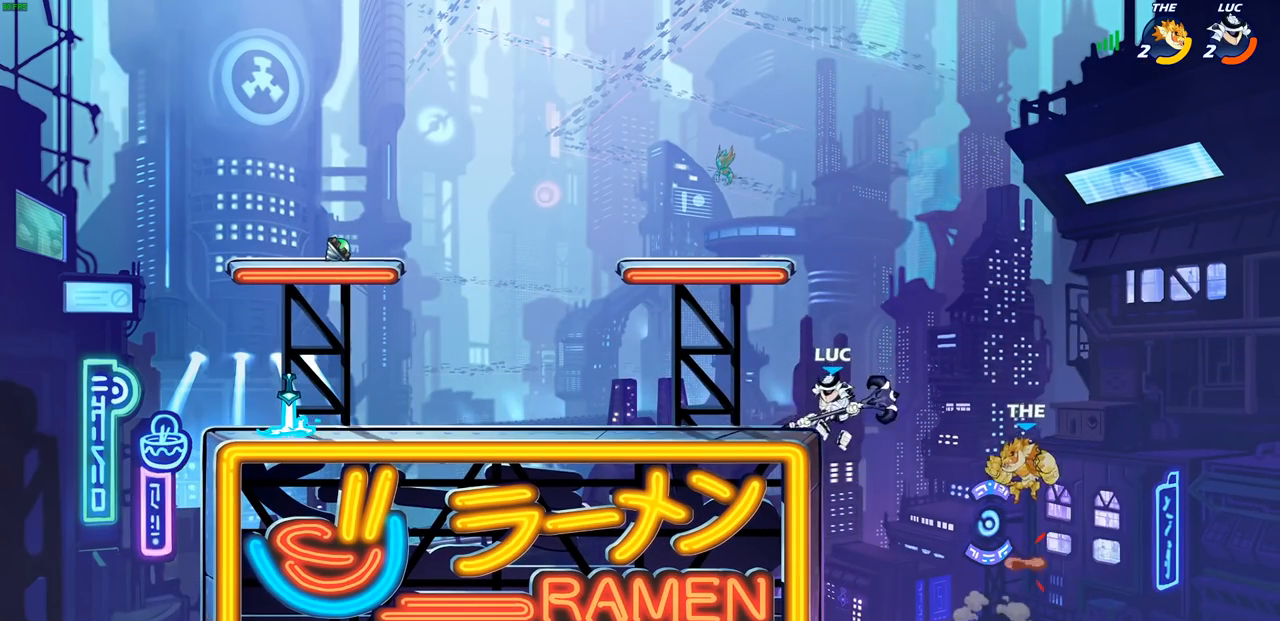
{"dt_ms": 500, "buttons": [], "left_stick": "up-right", "right_stick": "center", "events": [[17, "CROSS", "down"], [233, "CROSS", "up"], [500, "left_stick", "up-right"]]}
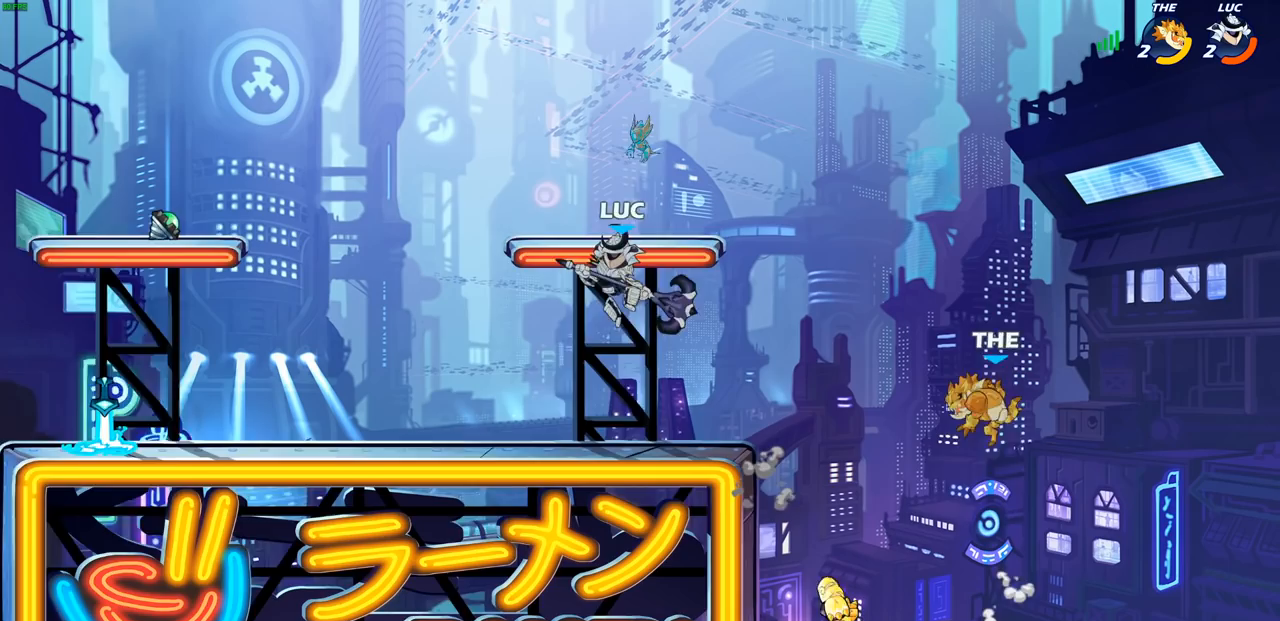
{"dt_ms": 500, "buttons": [], "left_stick": "up-right", "right_stick": "center", "events": [[33, "left_stick", "right"], [317, "R1", "down"], [417, "R1", "up"], [433, "left_stick", "up-right"]]}
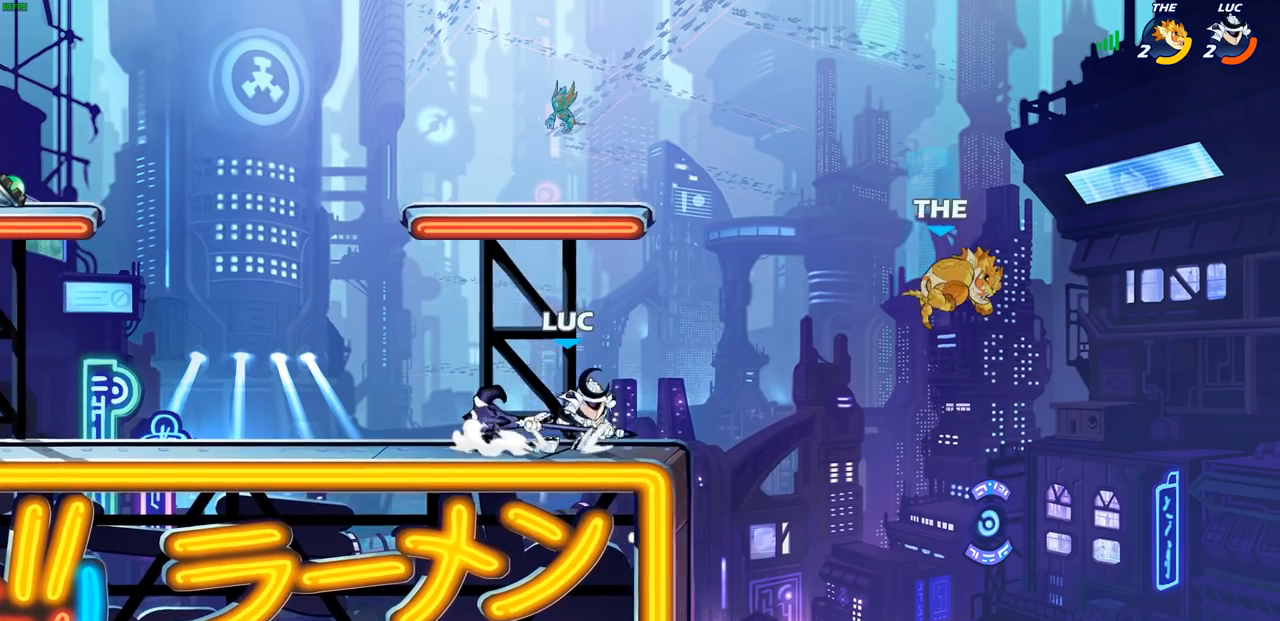
{"dt_ms": 500, "buttons": [], "left_stick": "center", "right_stick": "center", "events": [[50, "left_stick", "center"], [117, "CIRCLE", "down"], [500, "CIRCLE", "up"]]}
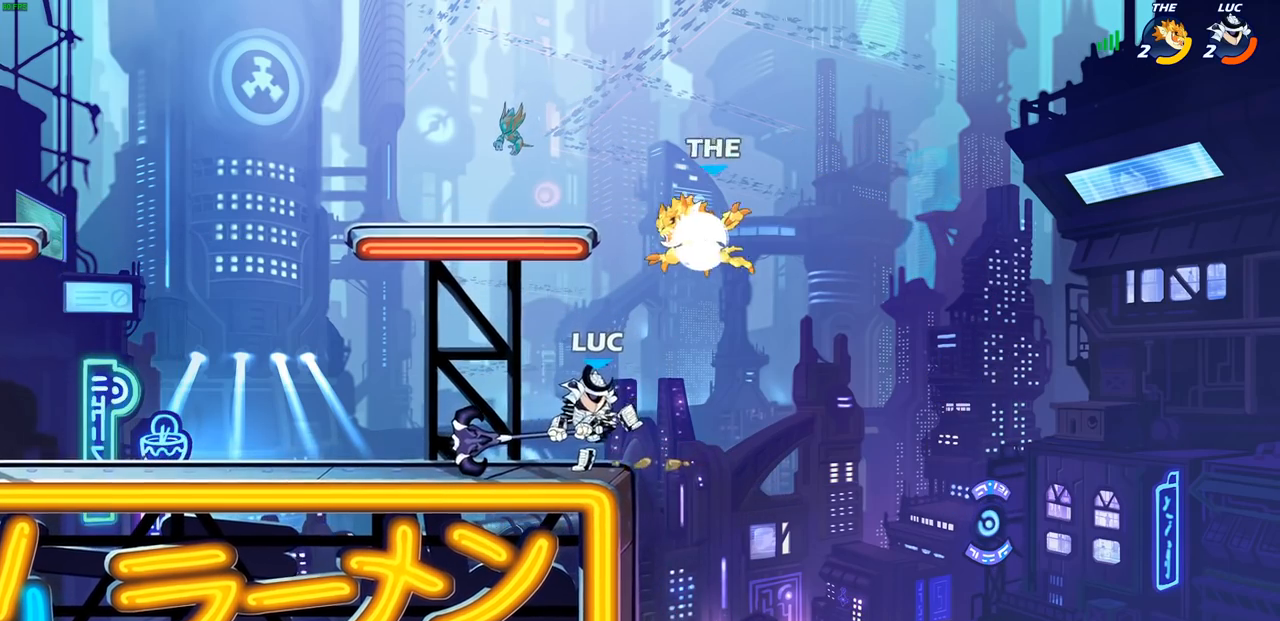
{"dt_ms": 500, "buttons": [], "left_stick": "center", "right_stick": "center", "events": []}
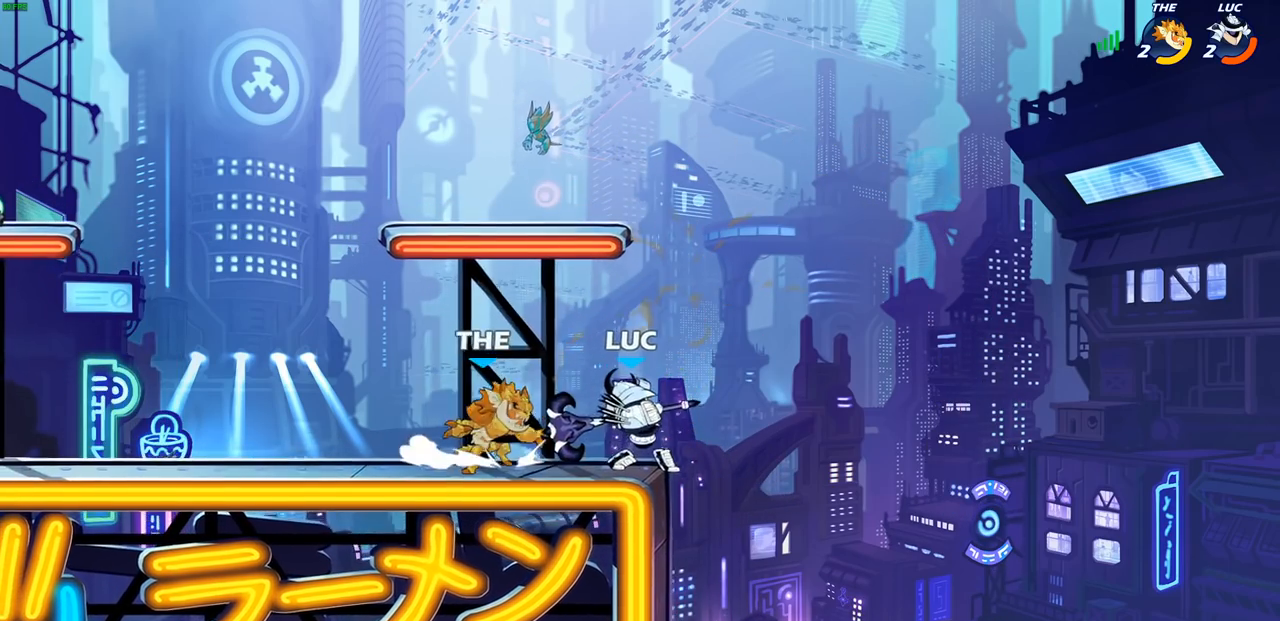
{"dt_ms": 500, "buttons": [], "left_stick": "up-left", "right_stick": "center", "events": [[133, "left_stick", "right"], [217, "CROSS", "down"], [267, "R2", "down"], [267, "left_stick", "up-right"], [367, "CROSS", "up"], [433, "left_stick", "up-left"], [467, "R2", "up"]]}
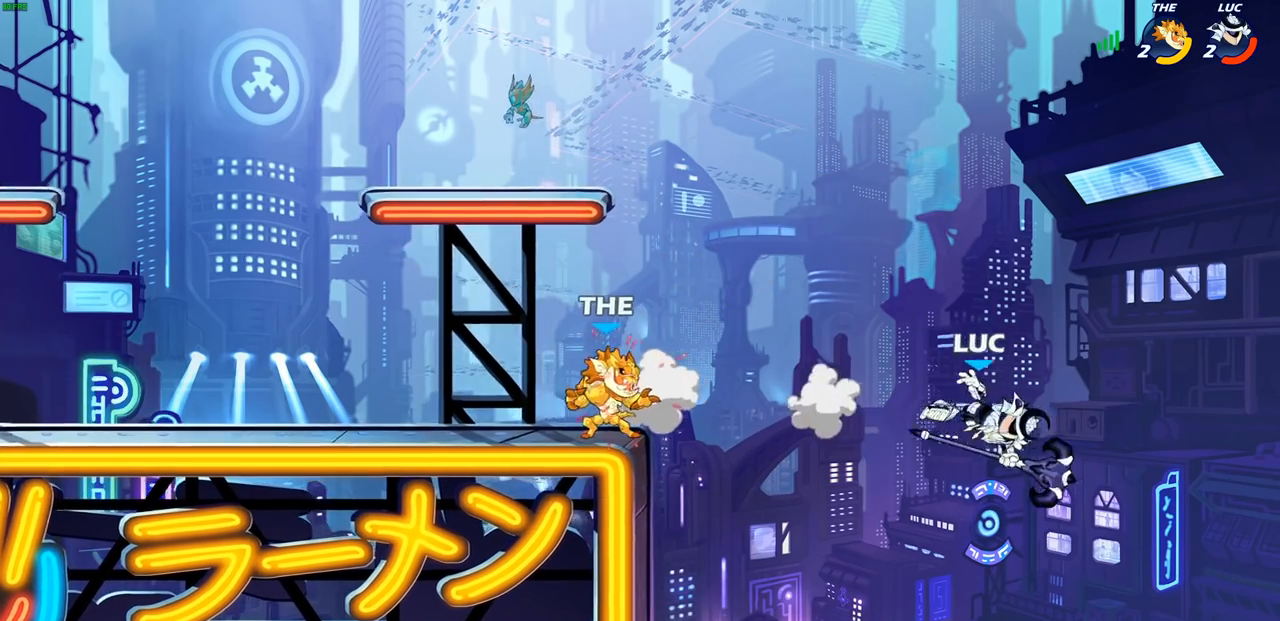
{"dt_ms": 500, "buttons": ["CROSS"], "left_stick": "left", "right_stick": "center", "events": [[33, "left_stick", "left"], [200, "R2", "down"], [450, "R2", "up"], [483, "CROSS", "down"]]}
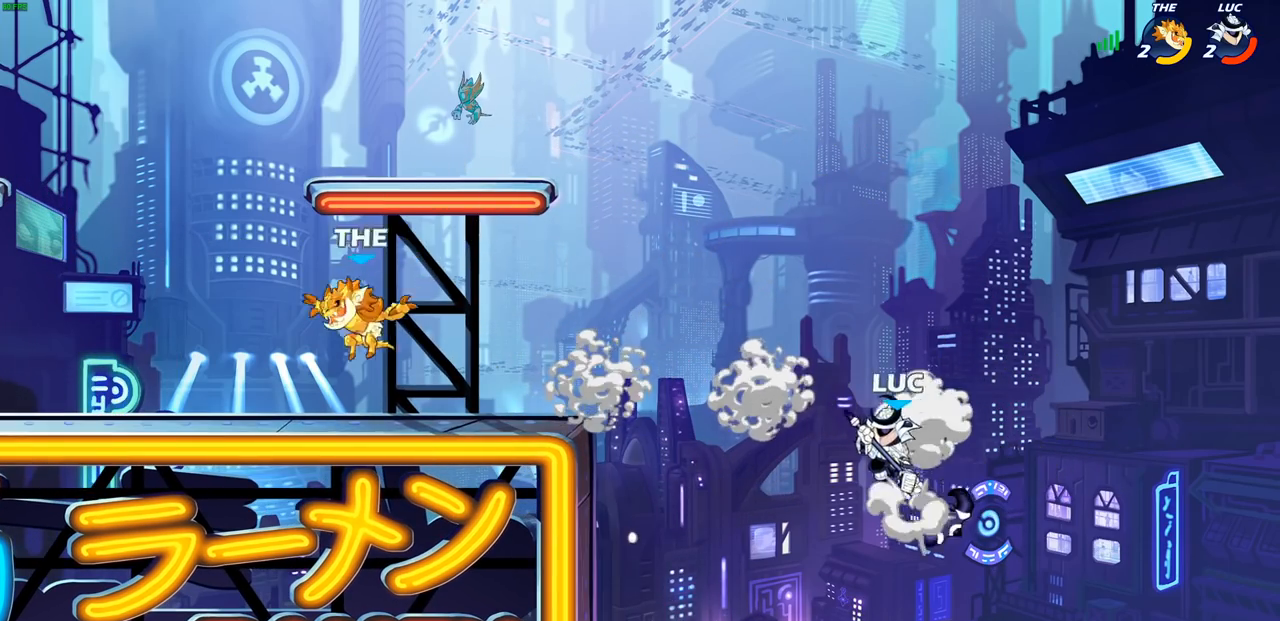
{"dt_ms": 1000, "buttons": [], "left_stick": "left", "right_stick": "center"}
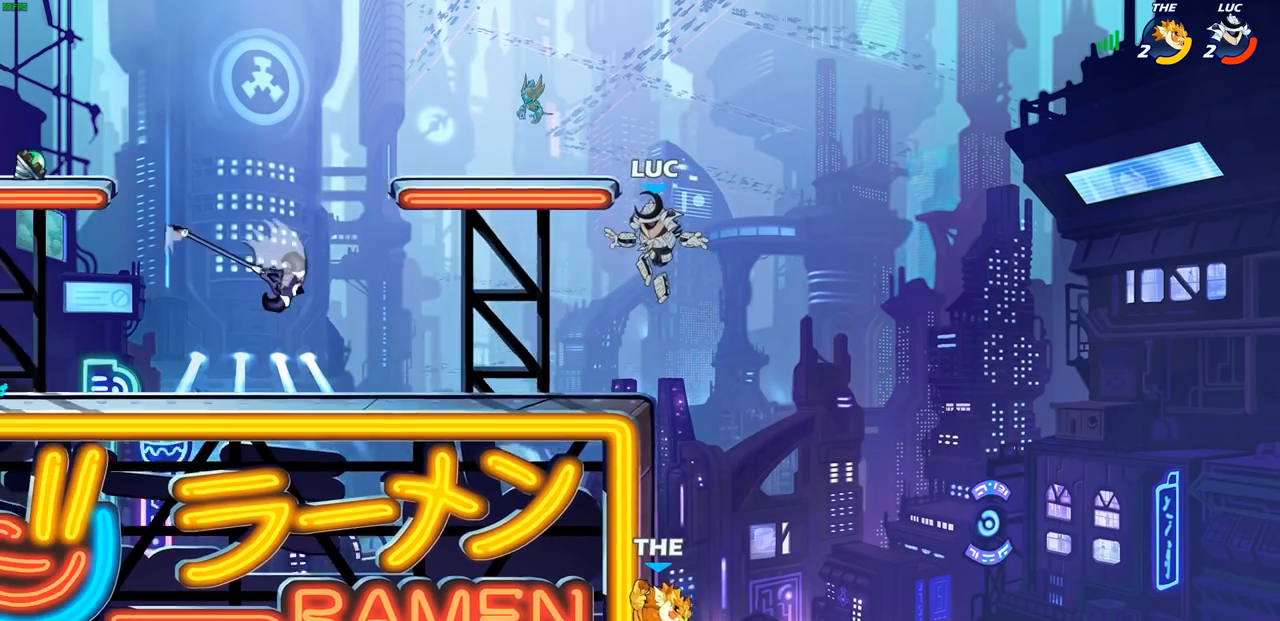
{"dt_ms": 500, "buttons": [], "left_stick": "center", "right_stick": "center", "events": [[233, "left_stick", "up-right"], [400, "left_stick", "center"]]}
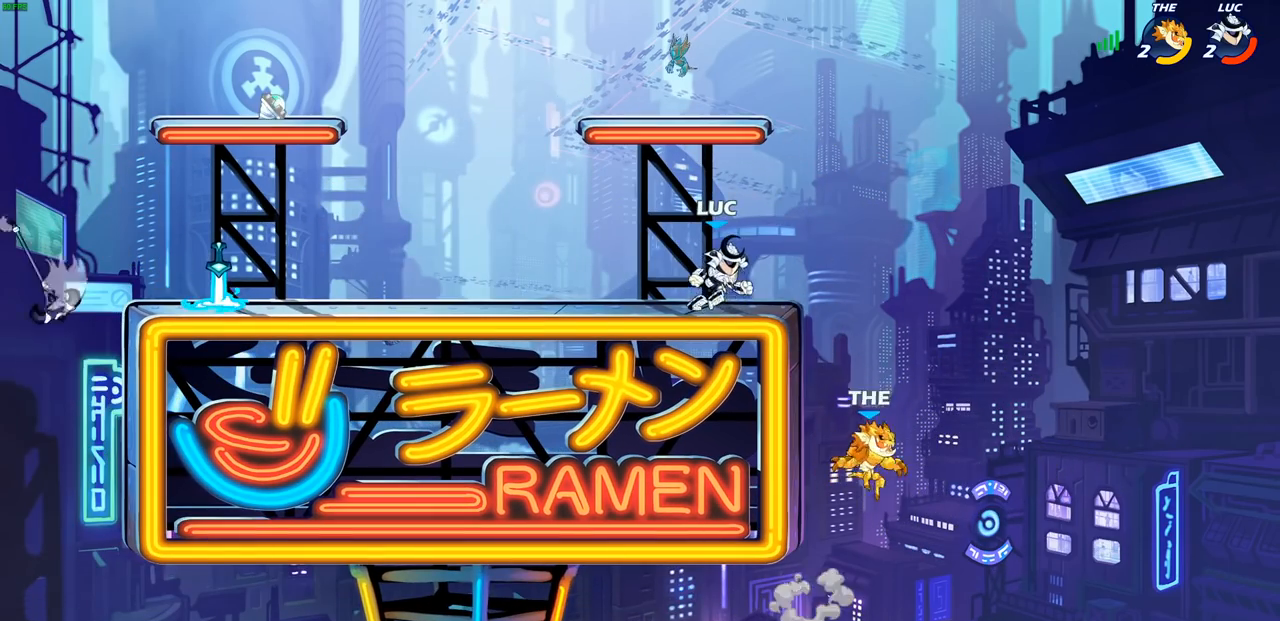
{"dt_ms": 500, "buttons": [], "left_stick": "center", "right_stick": "center", "events": [[67, "left_stick", "down"], [83, "R1", "down"], [83, "R2", "down"], [133, "SQUARE", "down"], [250, "R1", "up"], [250, "R2", "up"], [283, "SQUARE", "up"], [350, "left_stick", "right"], [467, "left_stick", "center"]]}
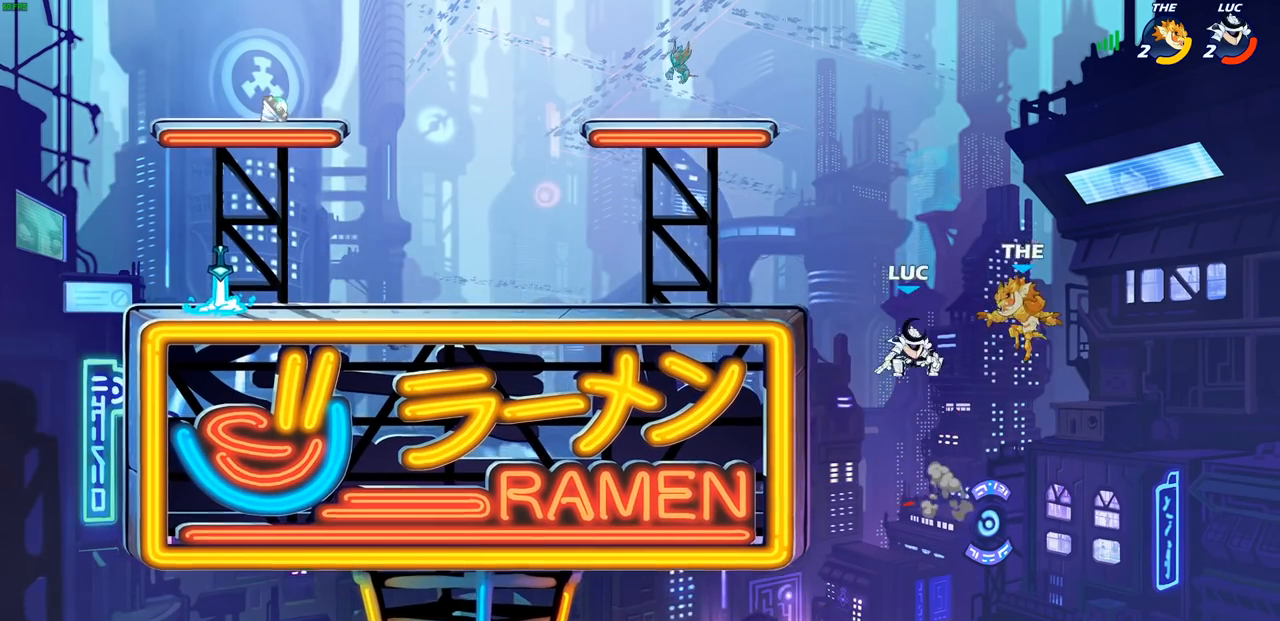
{"dt_ms": 500, "buttons": ["CROSS"], "left_stick": "up-left", "right_stick": "center", "events": [[67, "left_stick", "left"], [150, "CROSS", "down"], [283, "CROSS", "up"], [283, "left_stick", "up-left"], [400, "CROSS", "down"]]}
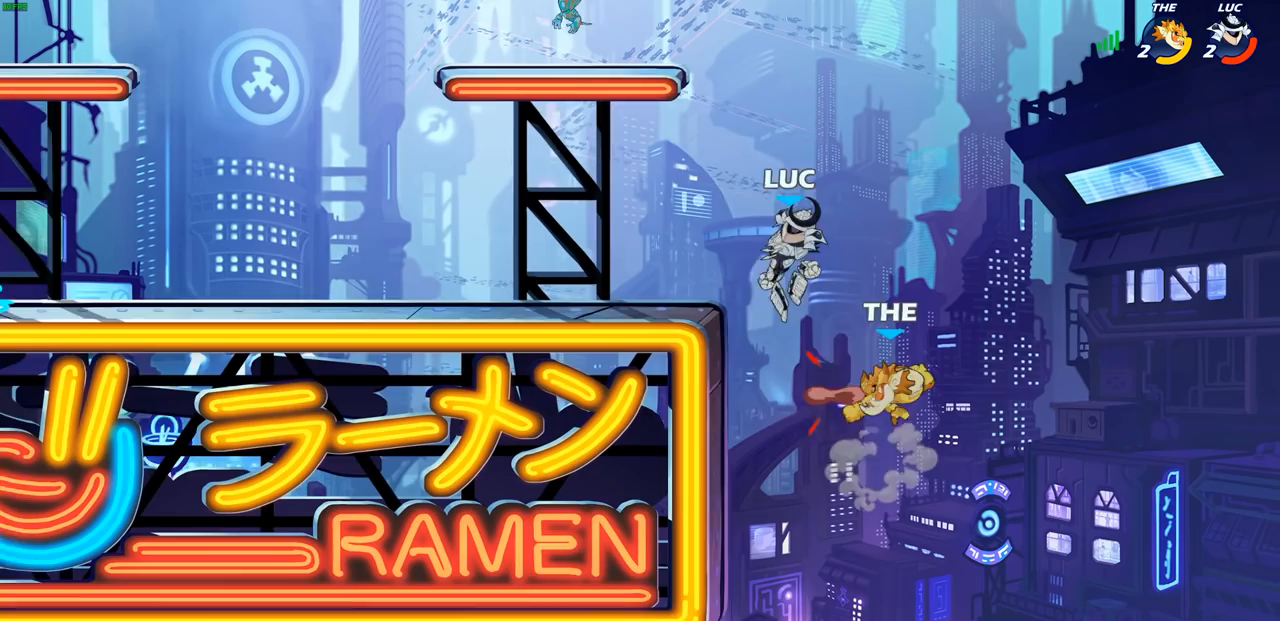
{"dt_ms": 500, "buttons": [], "left_stick": "center", "right_stick": "center", "events": [[67, "CROSS", "up"], [267, "left_stick", "right"], [333, "SQUARE", "down"], [433, "SQUARE", "up"], [433, "left_stick", "center"]]}
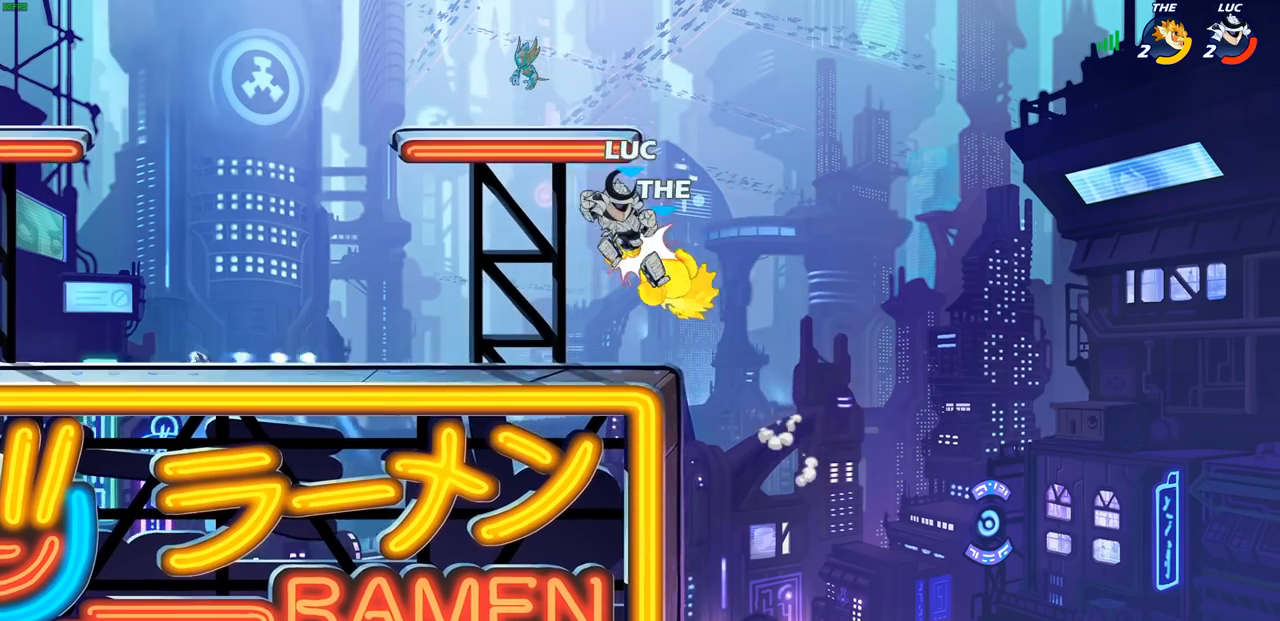
{"dt_ms": 500, "buttons": [], "left_stick": "up", "right_stick": "center", "events": [[217, "left_stick", "left"], [467, "left_stick", "up"]]}
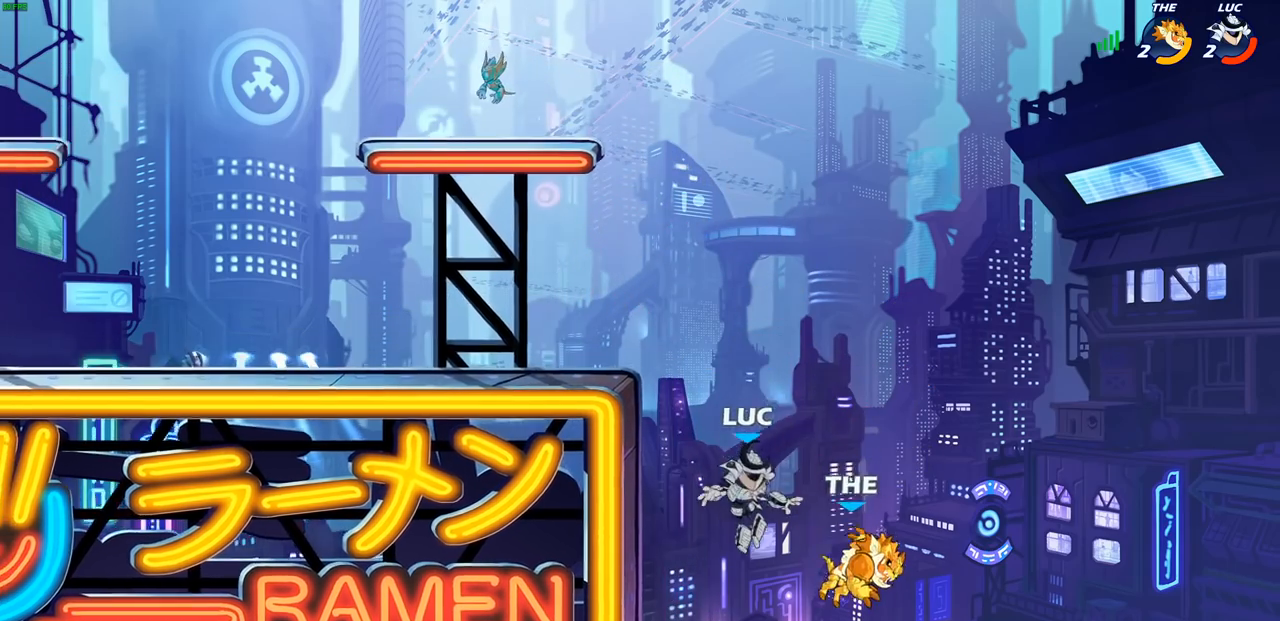
{"dt_ms": 500, "buttons": [], "left_stick": "left", "right_stick": "center", "events": [[33, "R2", "down"], [50, "R1", "down"], [167, "R1", "up"], [283, "left_stick", "up-left"], [333, "R2", "up"], [467, "left_stick", "left"]]}